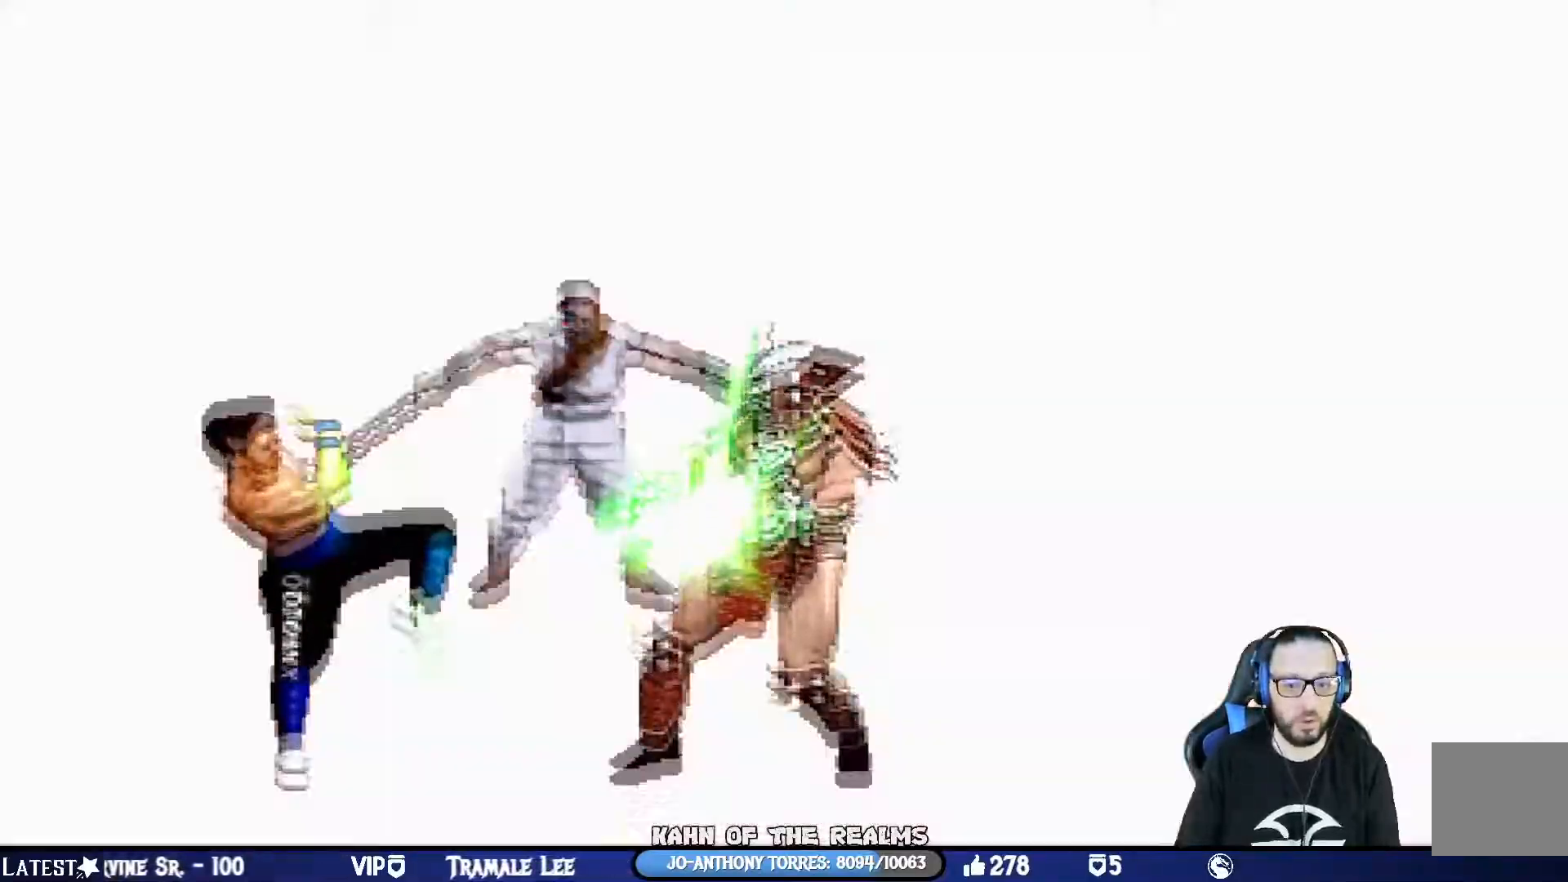
Gameplay with a controller (PlayStation layout); each line is a JSON object with the inputs held at the frame after it. "events" lists button and stick changes between this image and that frame as [ms after this image, input, new state], when the widget could be followed in between.
{"buttons": [], "left_stick": "center", "right_stick": "center", "events": [[100, "right_stick", "center"]]}
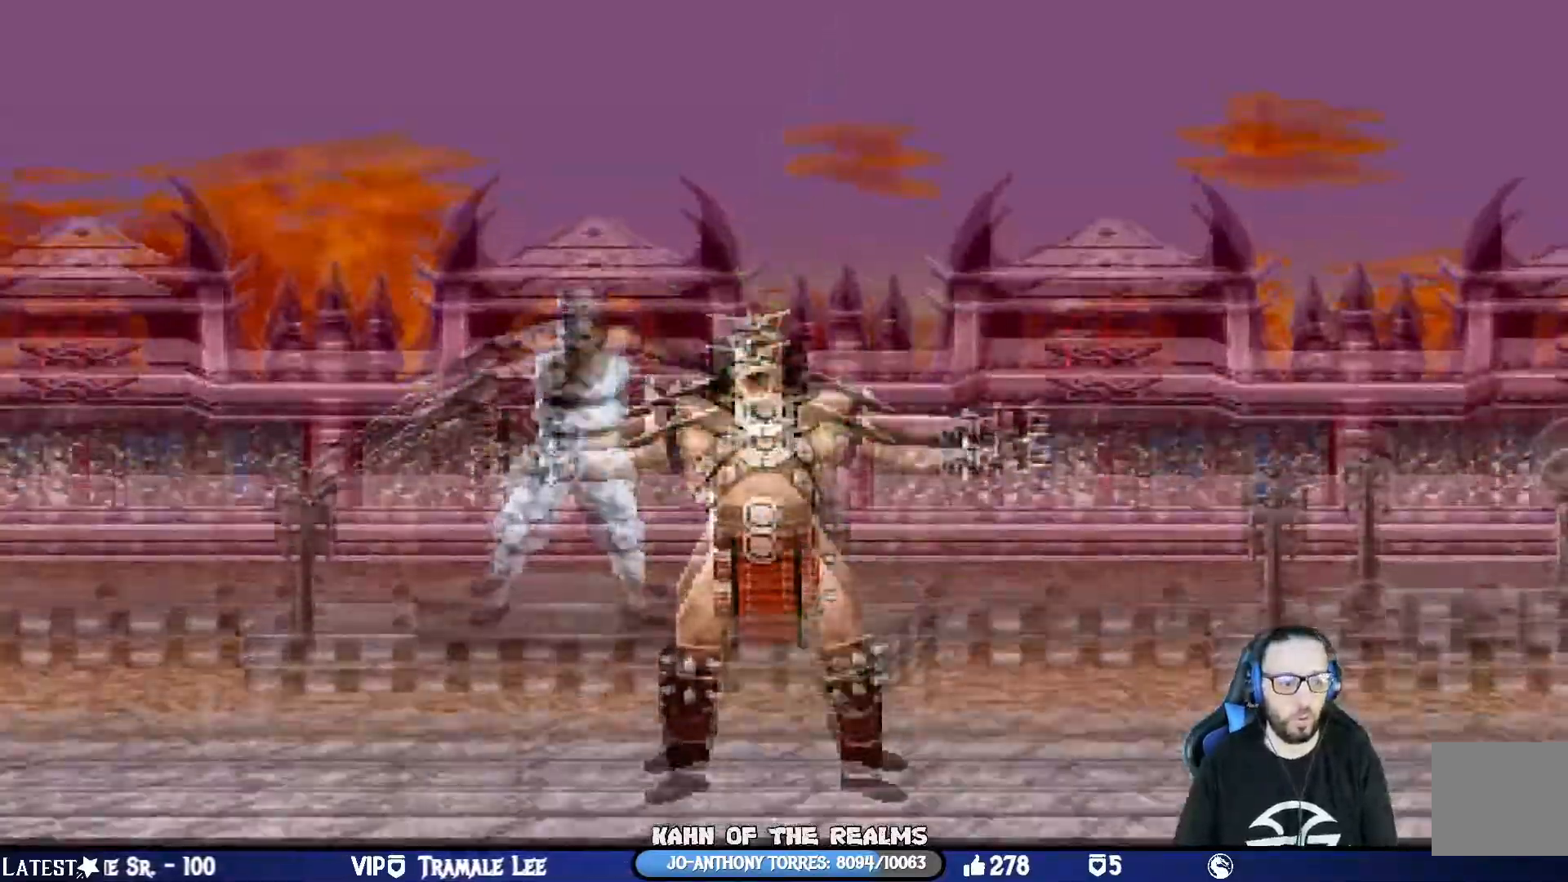
{"buttons": [], "left_stick": "down", "right_stick": "left"}
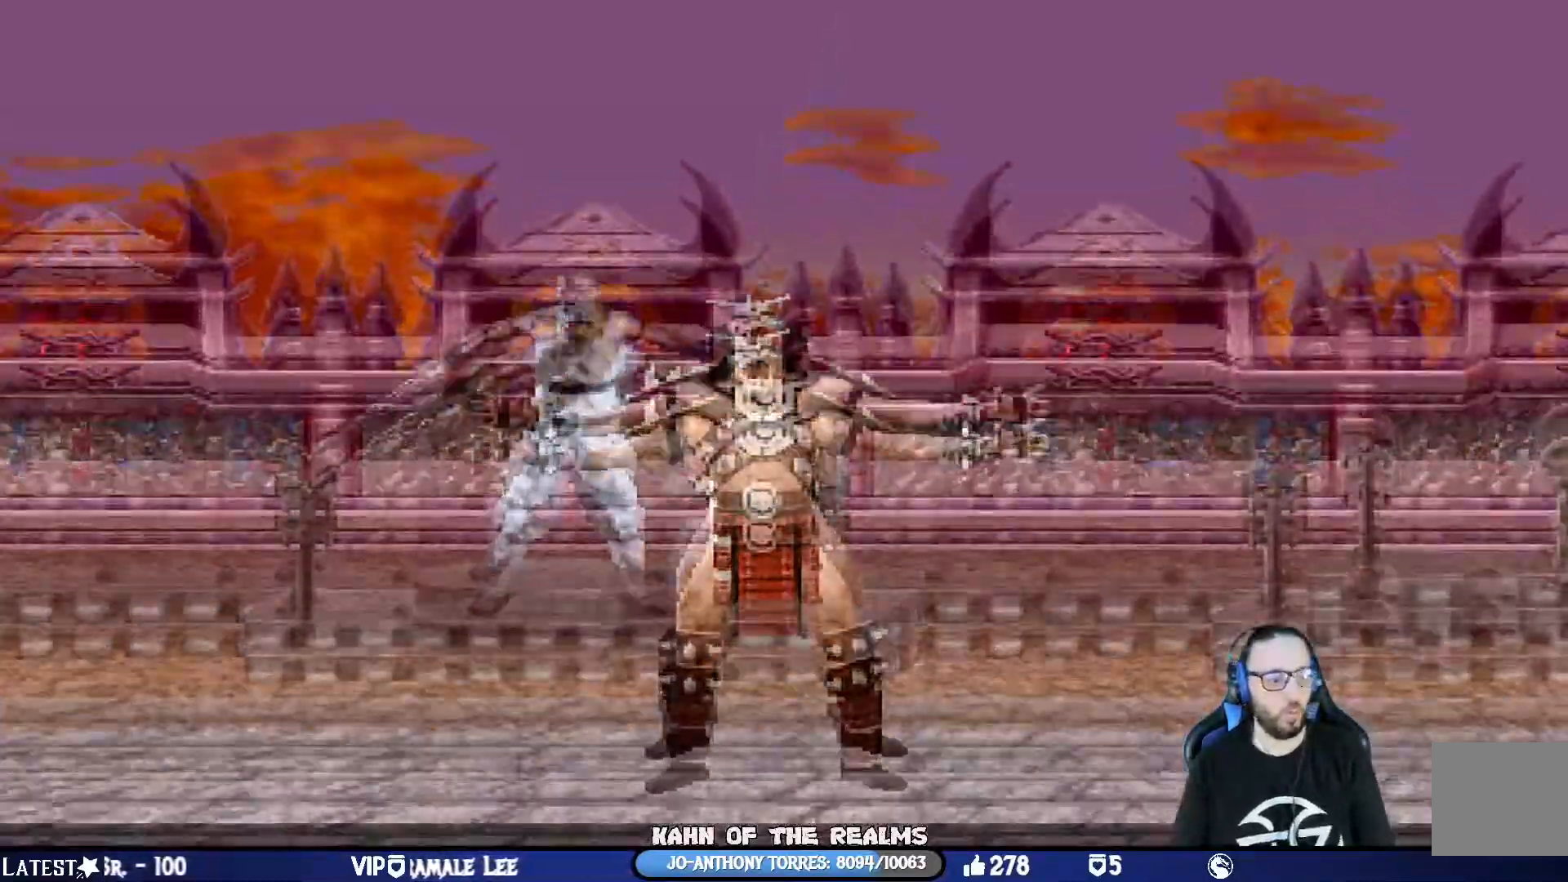
{"buttons": [], "left_stick": "center", "right_stick": "center", "events": [[101, "left_stick", "center"], [101, "right_stick", "center"]]}
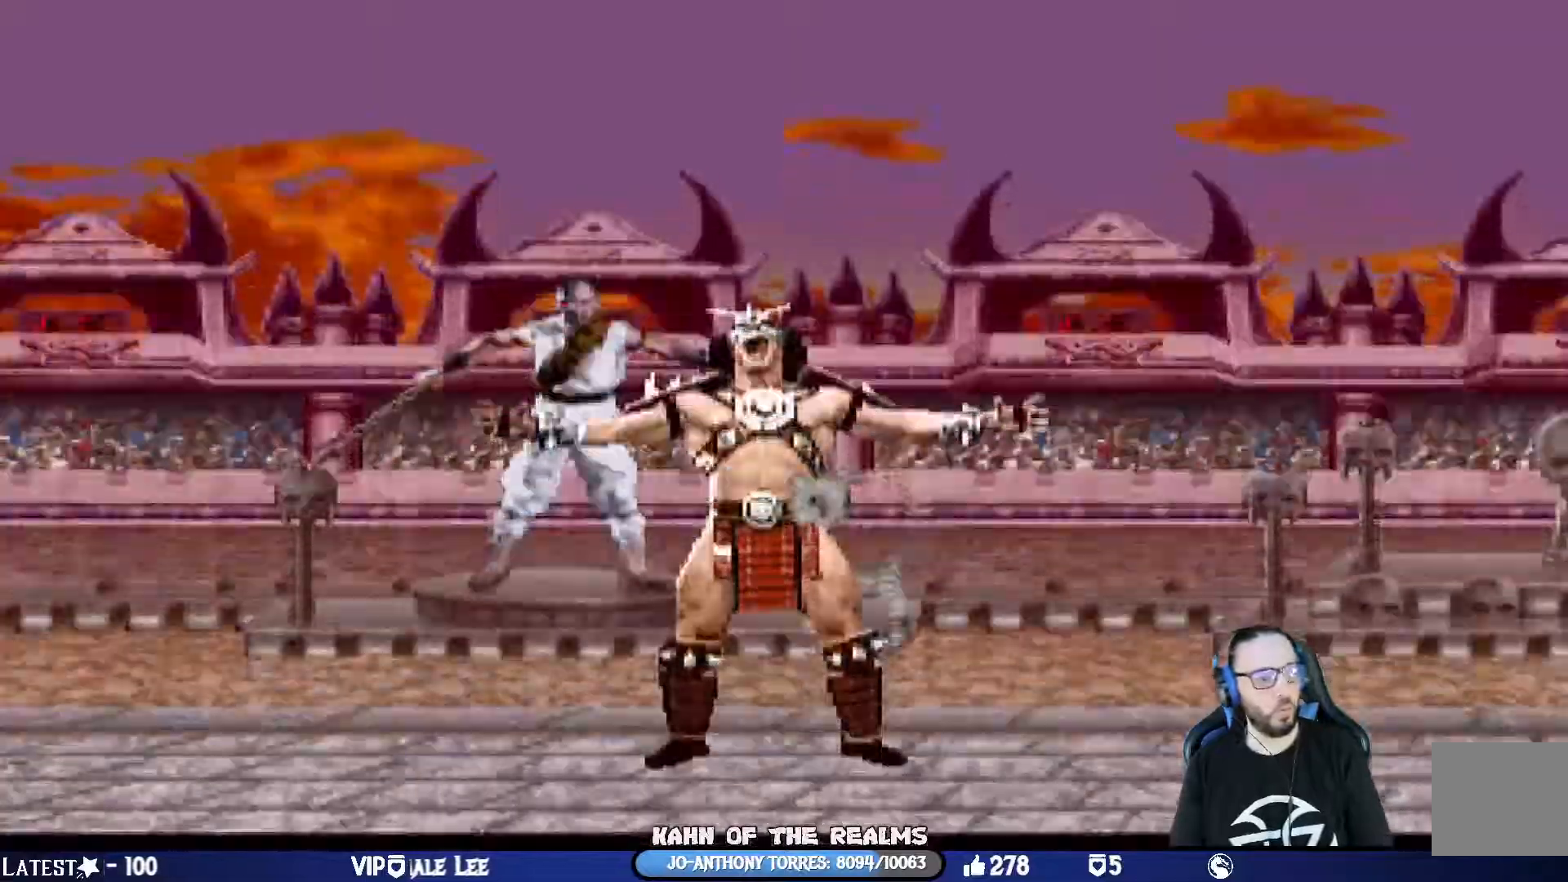
{"buttons": [], "left_stick": "center", "right_stick": "center", "events": []}
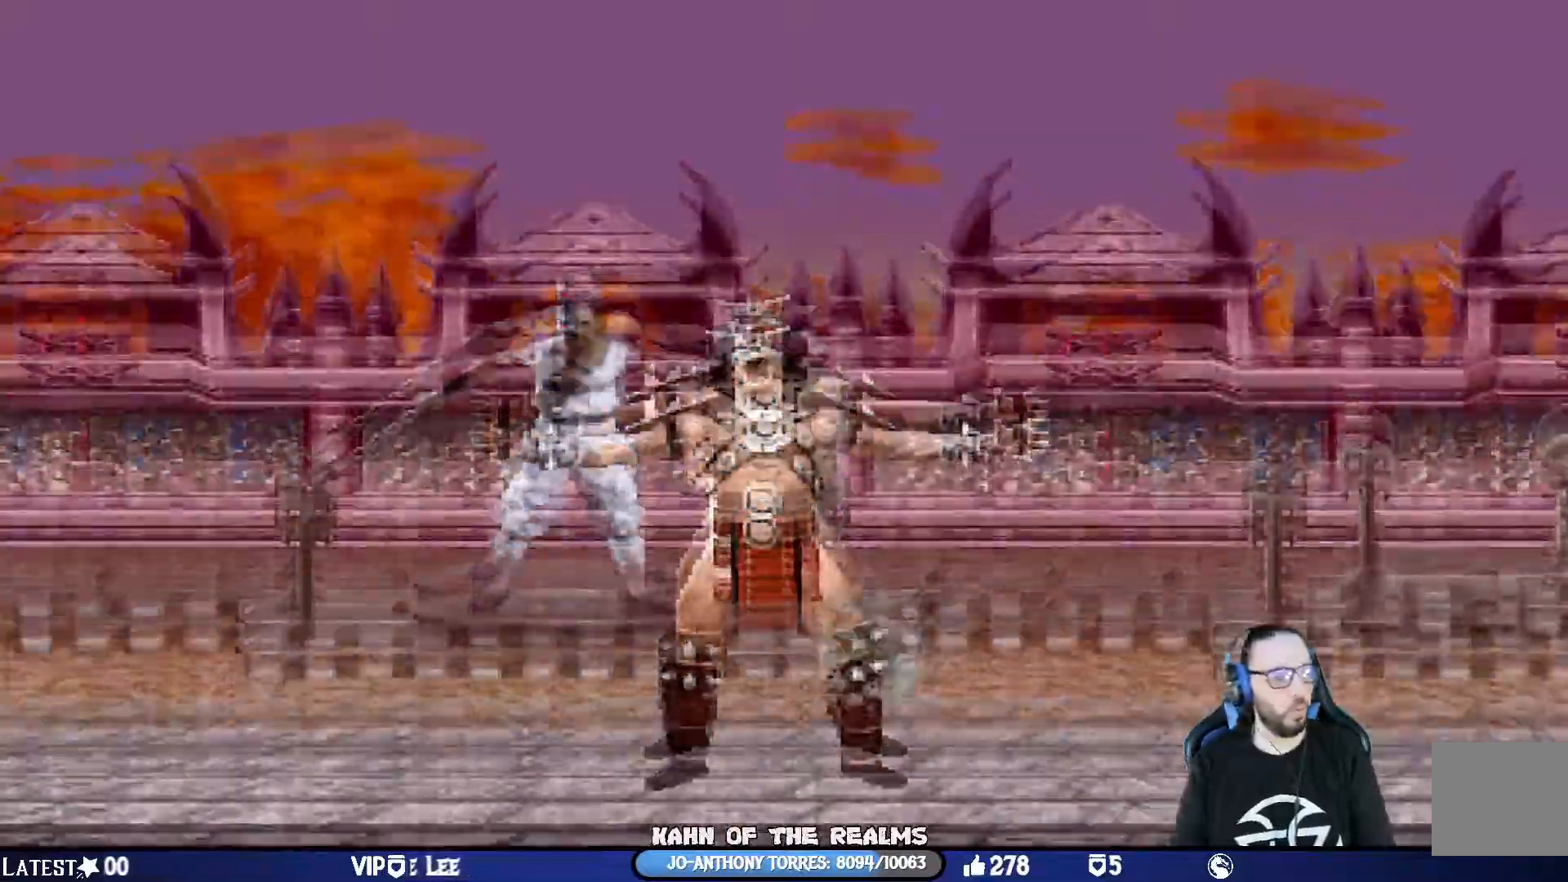
{"buttons": [], "left_stick": "down", "right_stick": "center", "events": [[284, "right_stick", "down"], [367, "left_stick", "down"], [401, "right_stick", "center"]]}
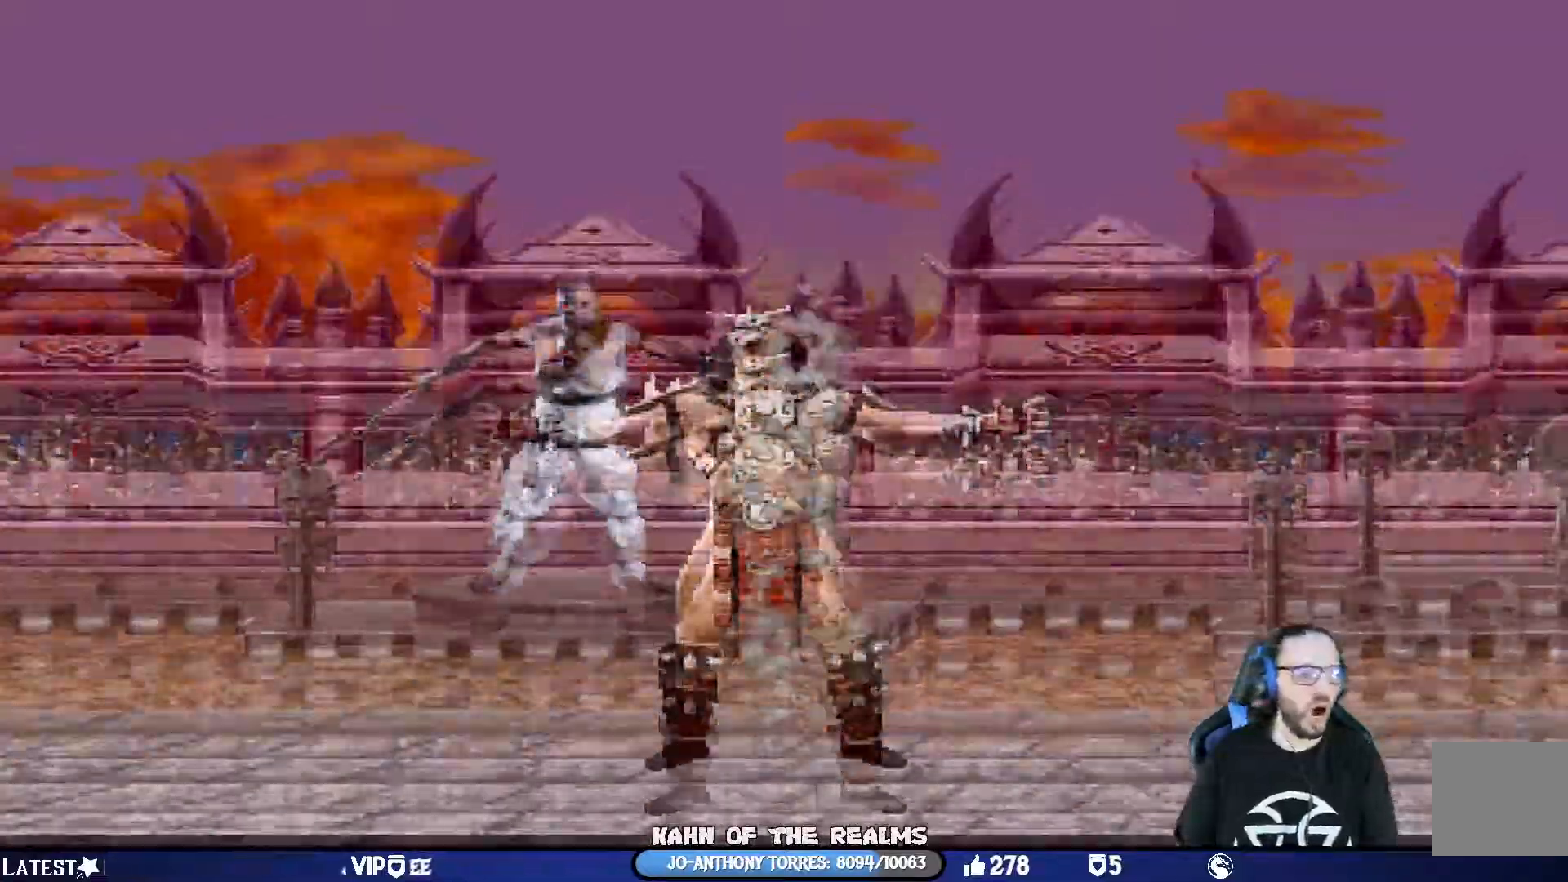
{"buttons": [], "left_stick": "center", "right_stick": "center"}